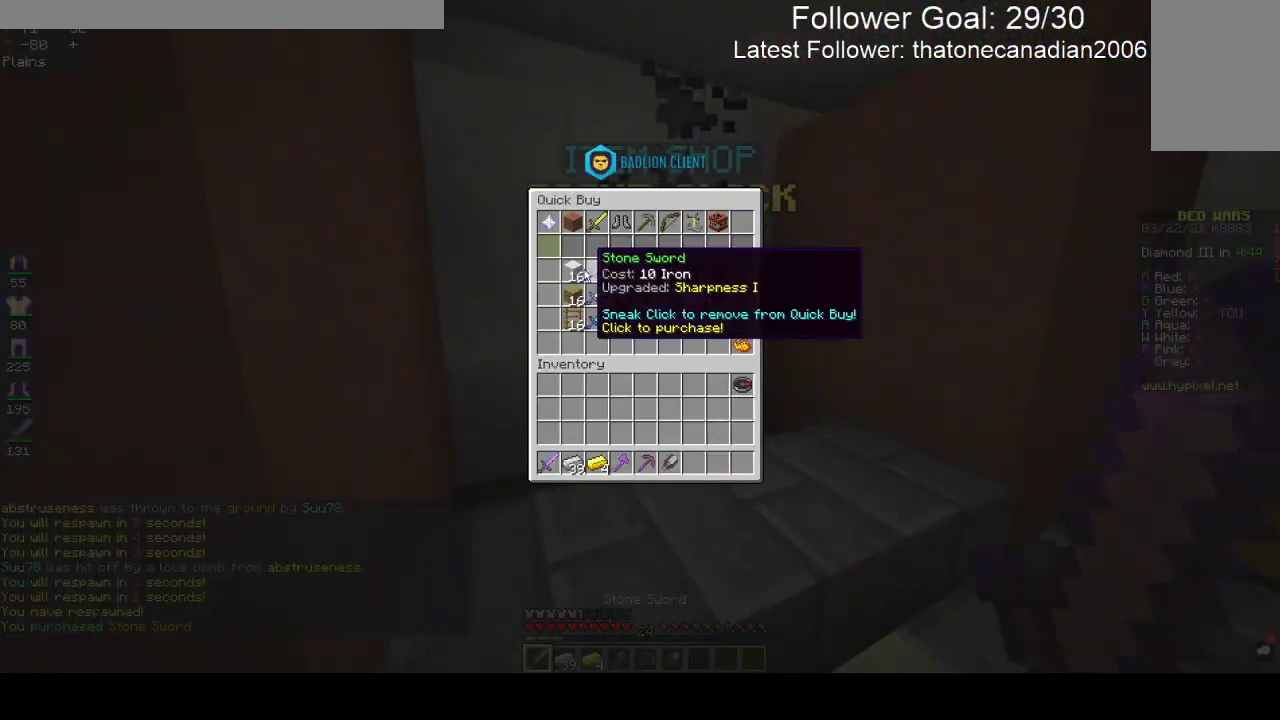
Gameplay with keyboard and mouse; each line is a JSON object with the keys and mouse buttons held at the frame after it. "events" lists presses ("down") and releases ("up") of "a", "d", "s", "space", "w", "mouse_left" and "mouse_right" between this image and that frame as [ms after this image, input, new state], when the widget could be followed in between. "mouse_left", "mouse_right" = the "left", "right" buttons of the "mouse" list. No other keys are recorded. Fast repeated clicks can show as one long hold. Mouse movement is not recorded.
{"keys": [], "mouse": [], "events": []}
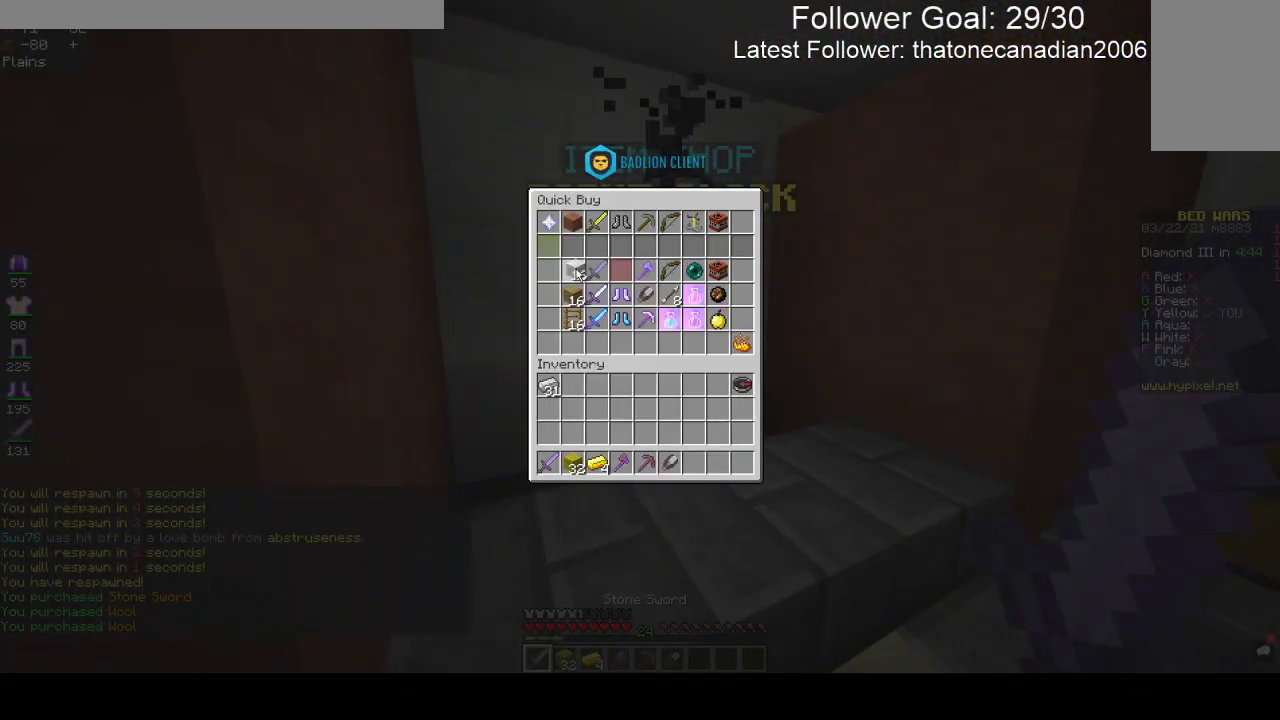
{"keys": ["w"], "mouse": [], "events": [[350, "w", "down"]]}
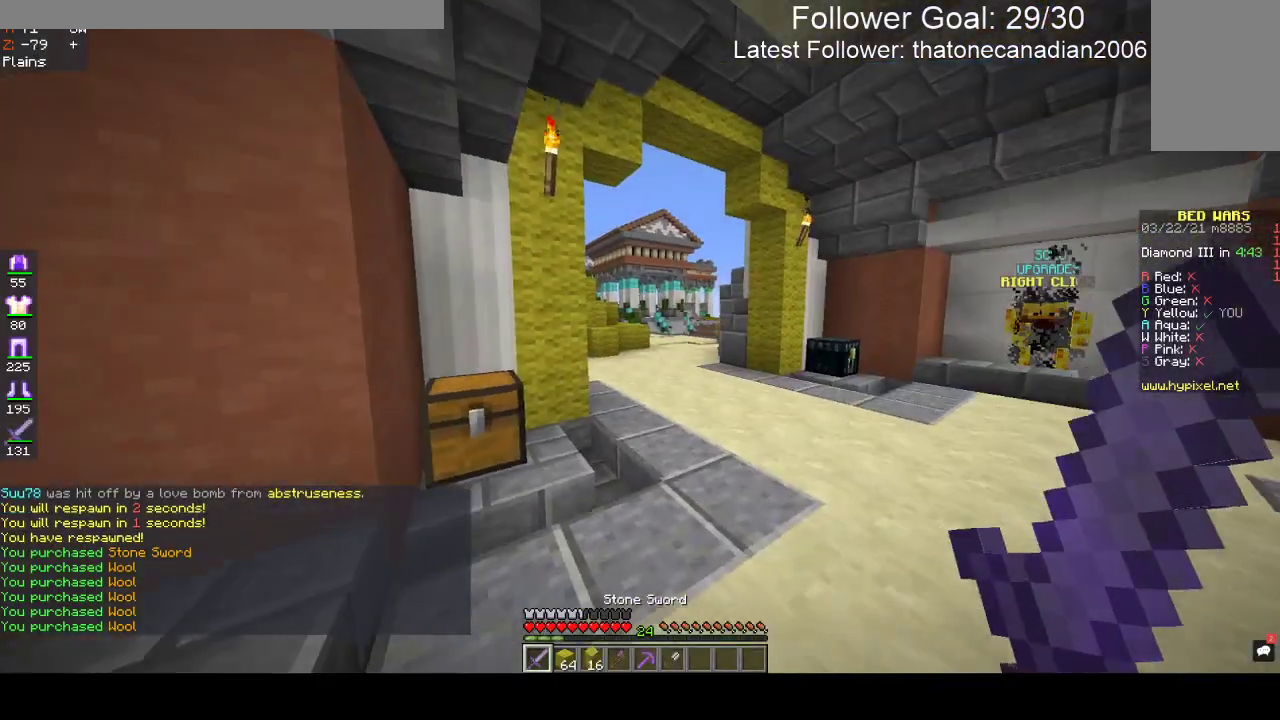
{"keys": ["d", "w"], "mouse": [], "events": [[217, "space", "down"], [400, "d", "down"], [433, "space", "up"]]}
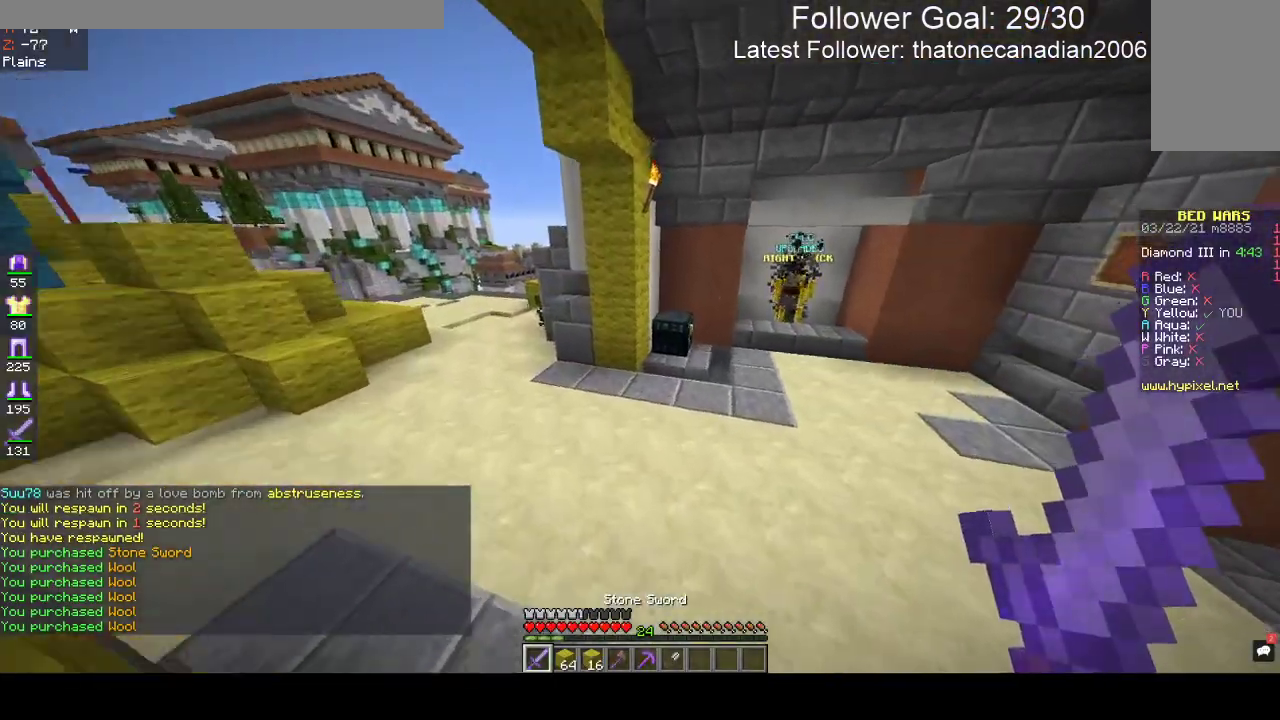
{"keys": ["w"], "mouse": ["right"], "events": [[133, "d", "up"], [467, "mouse_right", "down"]]}
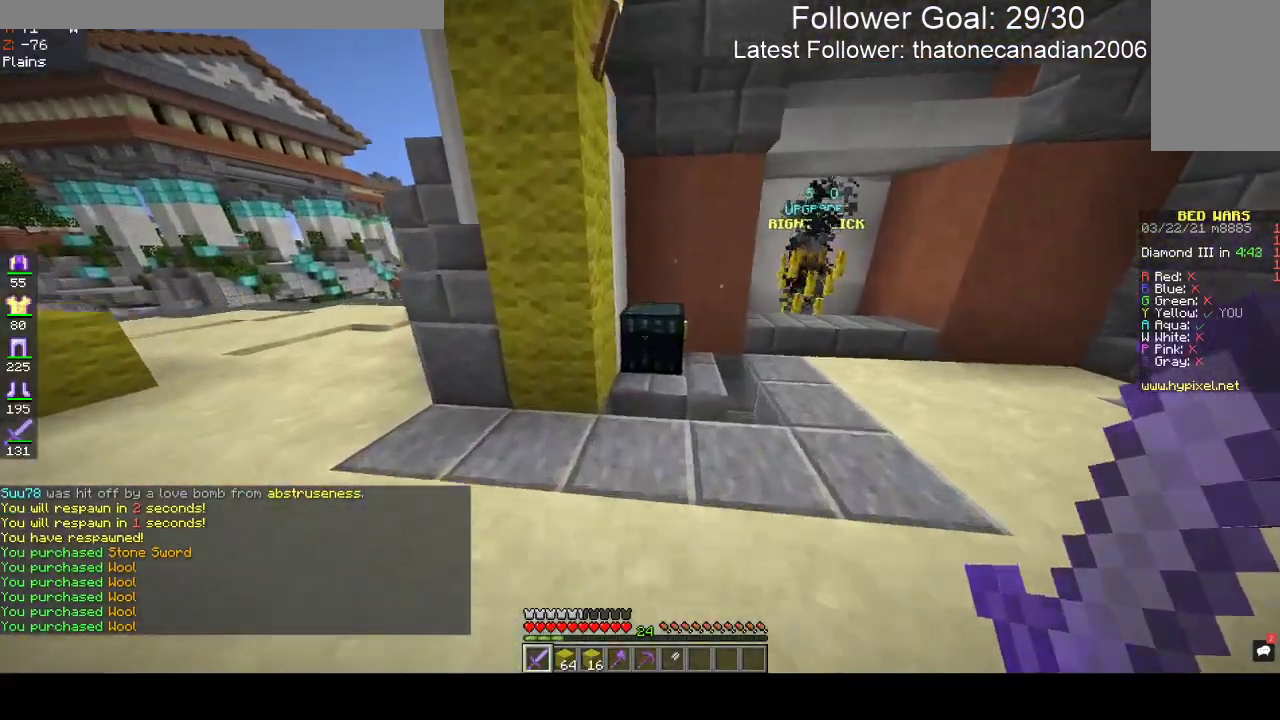
{"keys": [], "mouse": []}
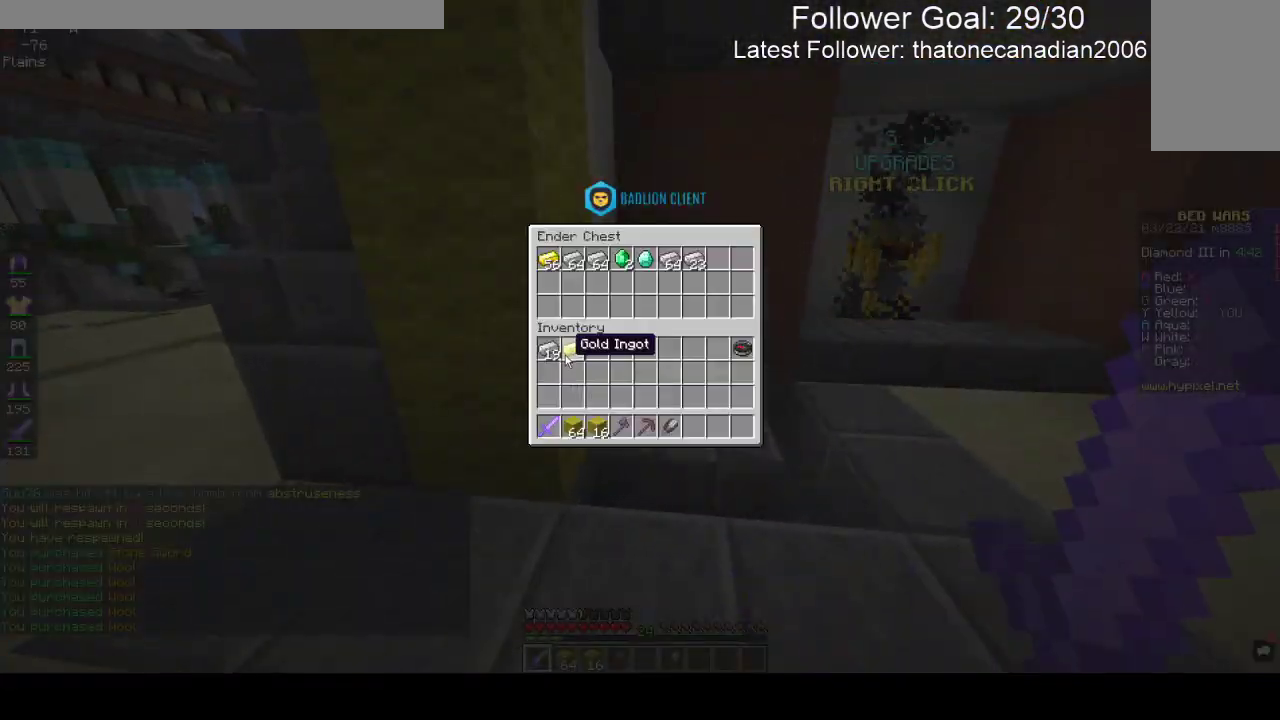
{"keys": ["w"], "mouse": [], "events": [[500, "w", "down"]]}
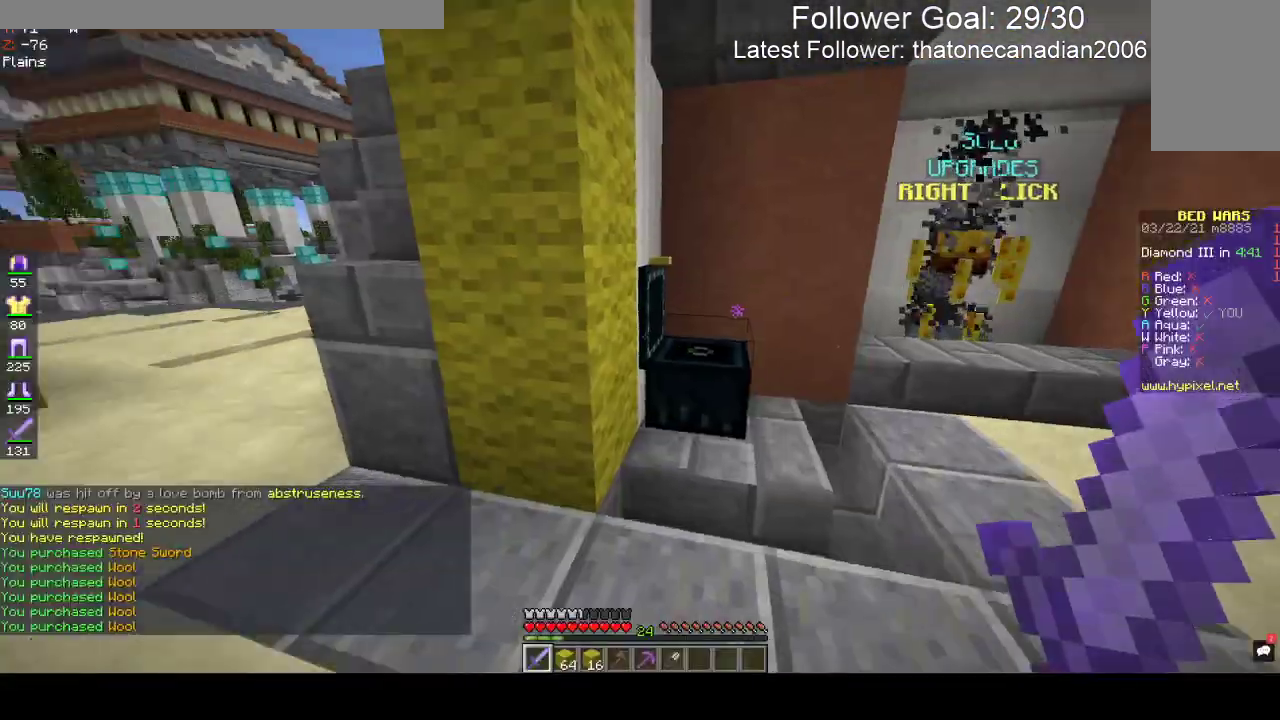
{"keys": ["d", "w"], "mouse": [], "events": [[133, "a", "down"], [417, "a", "up"], [450, "d", "down"]]}
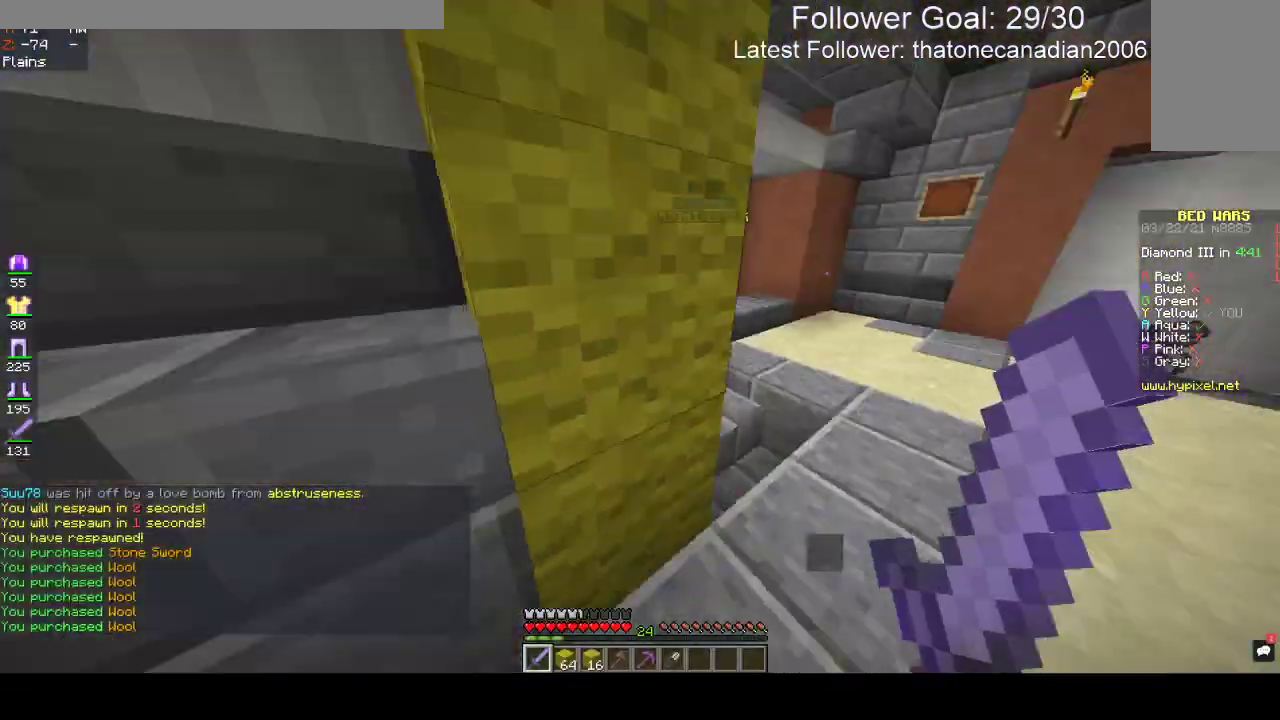
{"keys": ["w"], "mouse": ["right"], "events": [[417, "d", "up"], [450, "mouse_right", "down"]]}
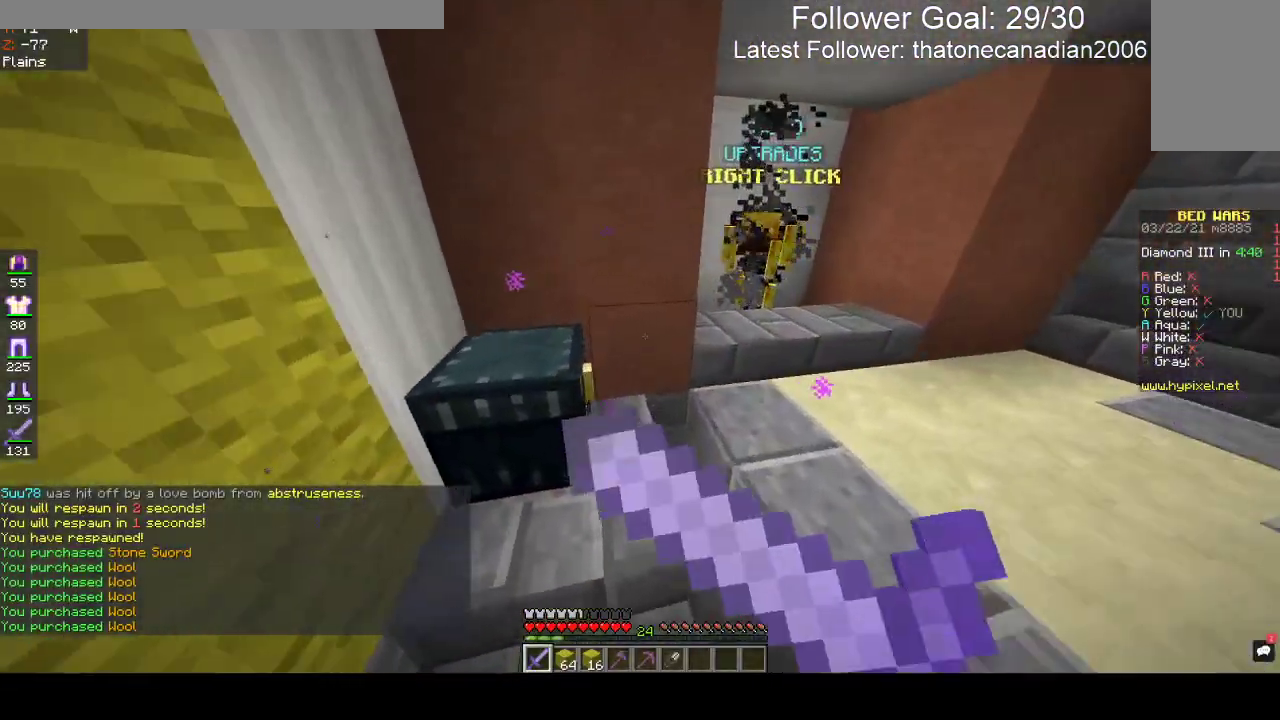
{"keys": [], "mouse": []}
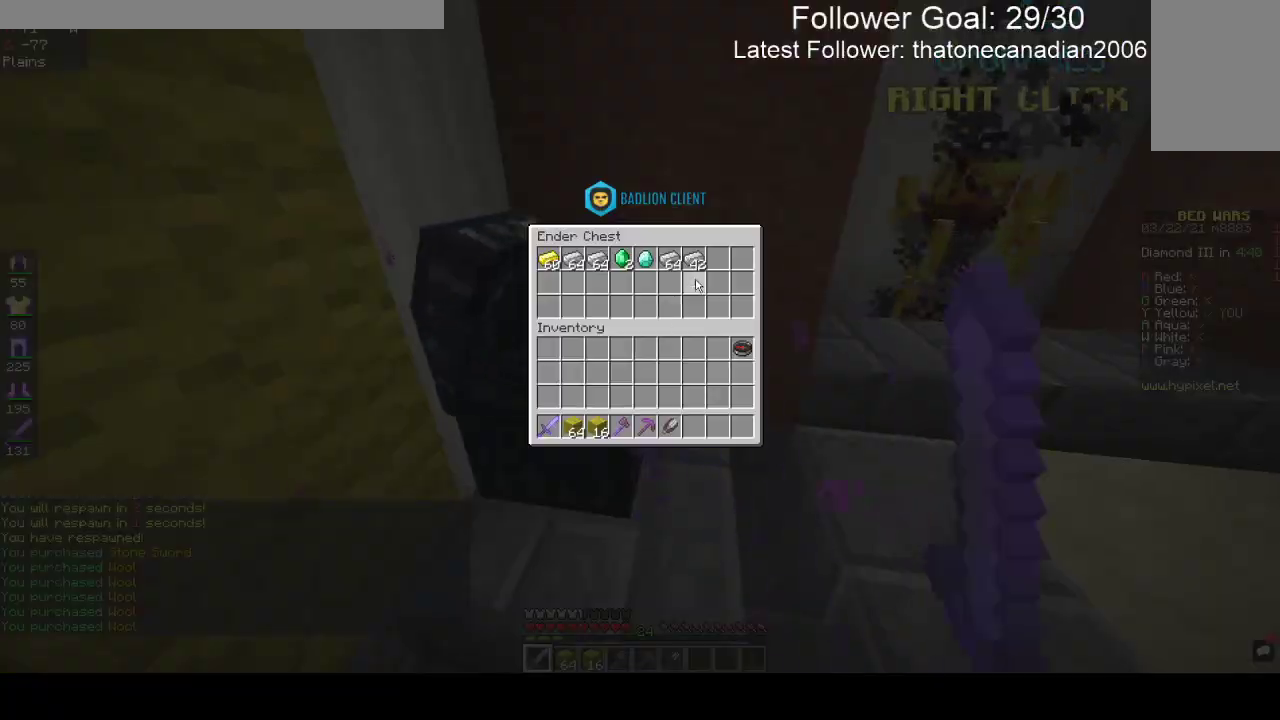
{"keys": [], "mouse": [], "events": []}
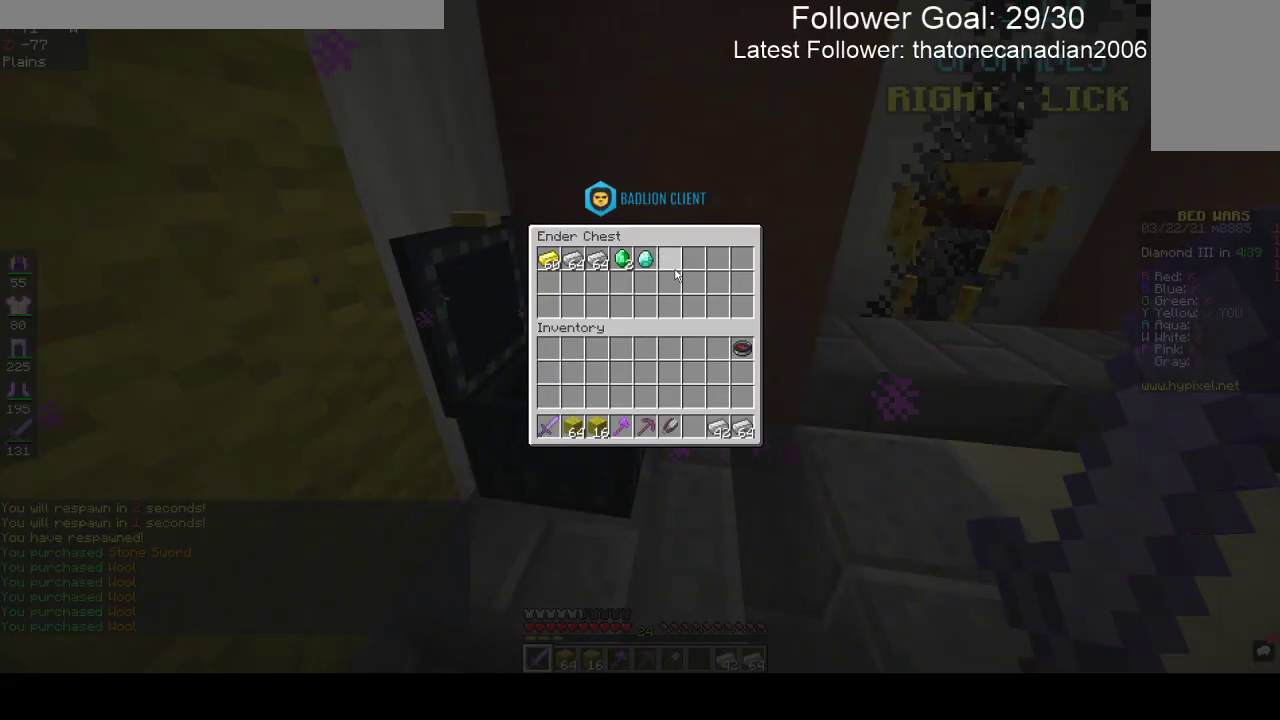
{"keys": ["w"], "mouse": [], "events": [[183, "w", "down"]]}
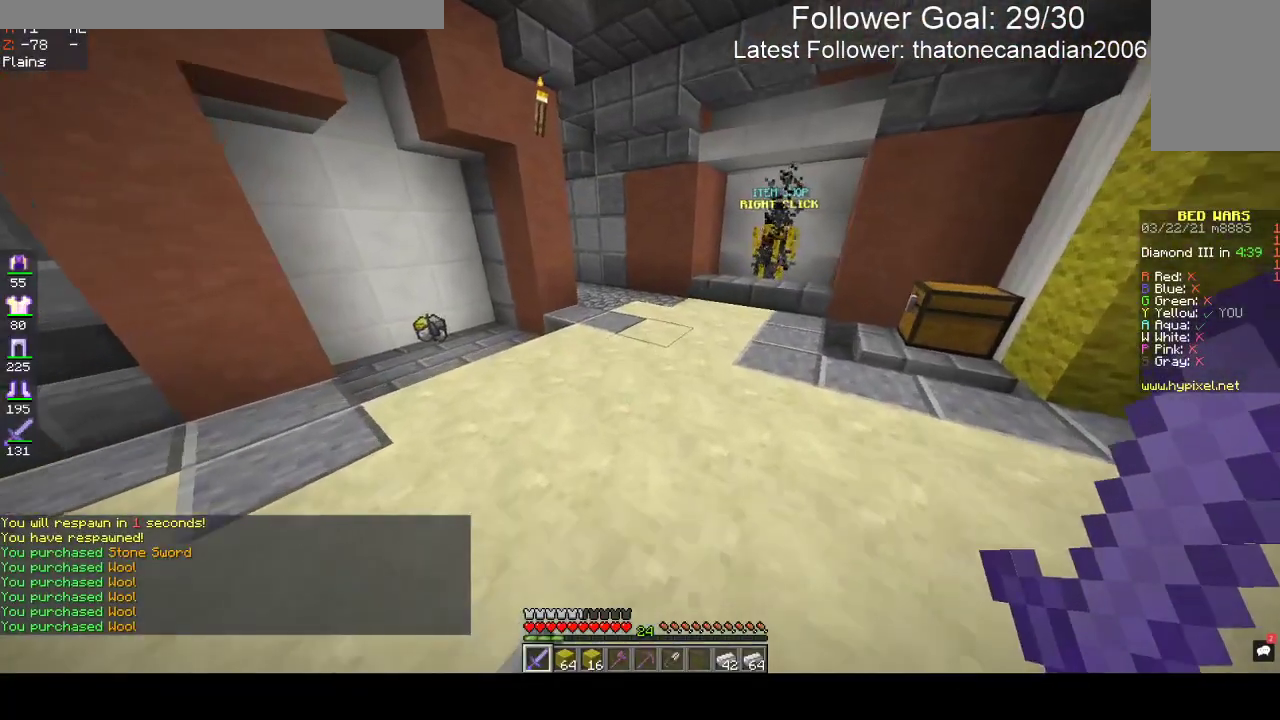
{"keys": ["w"], "mouse": [], "events": [[133, "space", "down"], [367, "space", "up"]]}